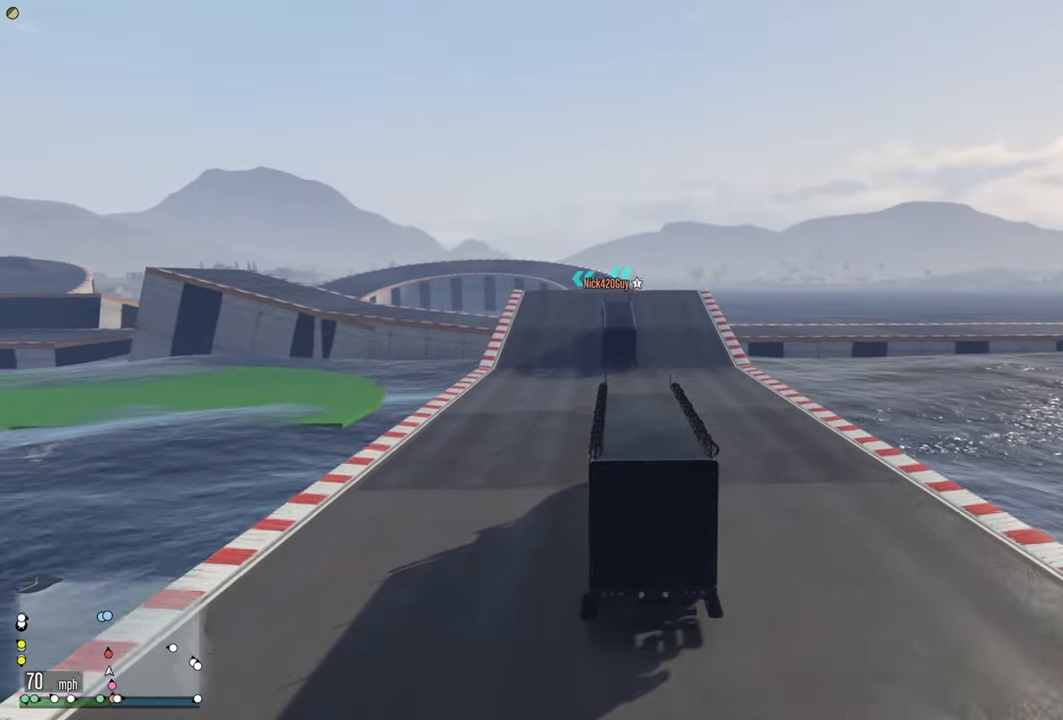
Gameplay with a controller (Xbox layout); each line is a JSON object with the inputs held at the frame after it. "events" lists button and stick changes between this image and that frame as [ms after this image, input, new state], when the widget could be followed in between.
{"buttons": ["R2"], "left_stick": "center", "right_stick": "center", "events": [[350, "left_stick", "right"], [450, "left_stick", "center"]]}
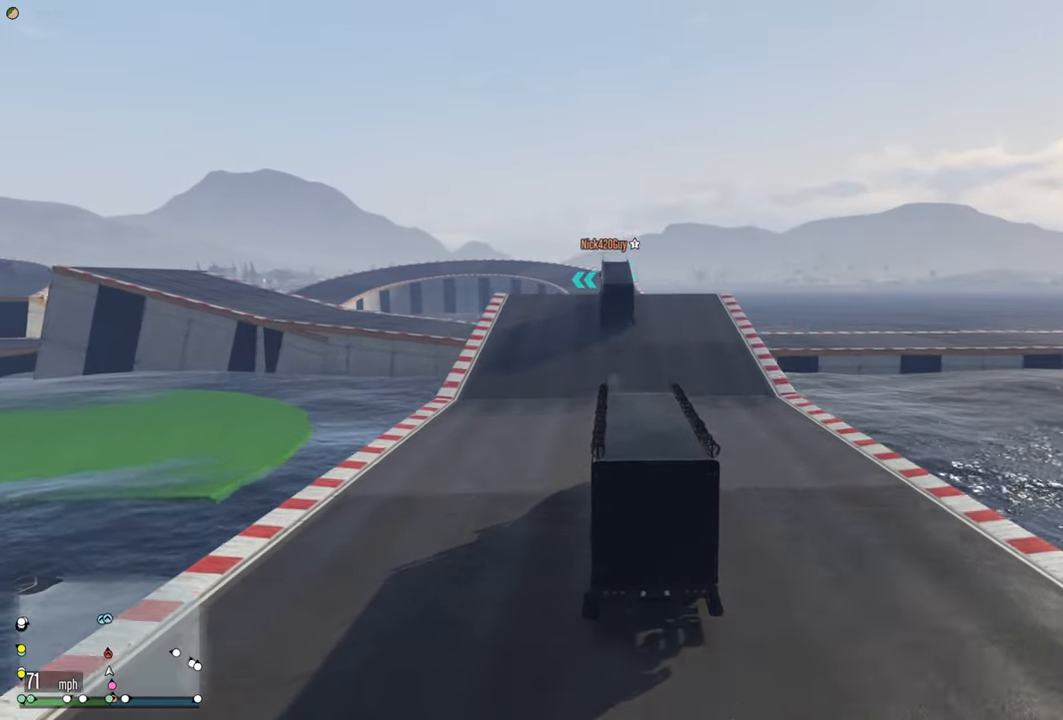
{"buttons": ["R2"], "left_stick": "center", "right_stick": "center", "events": []}
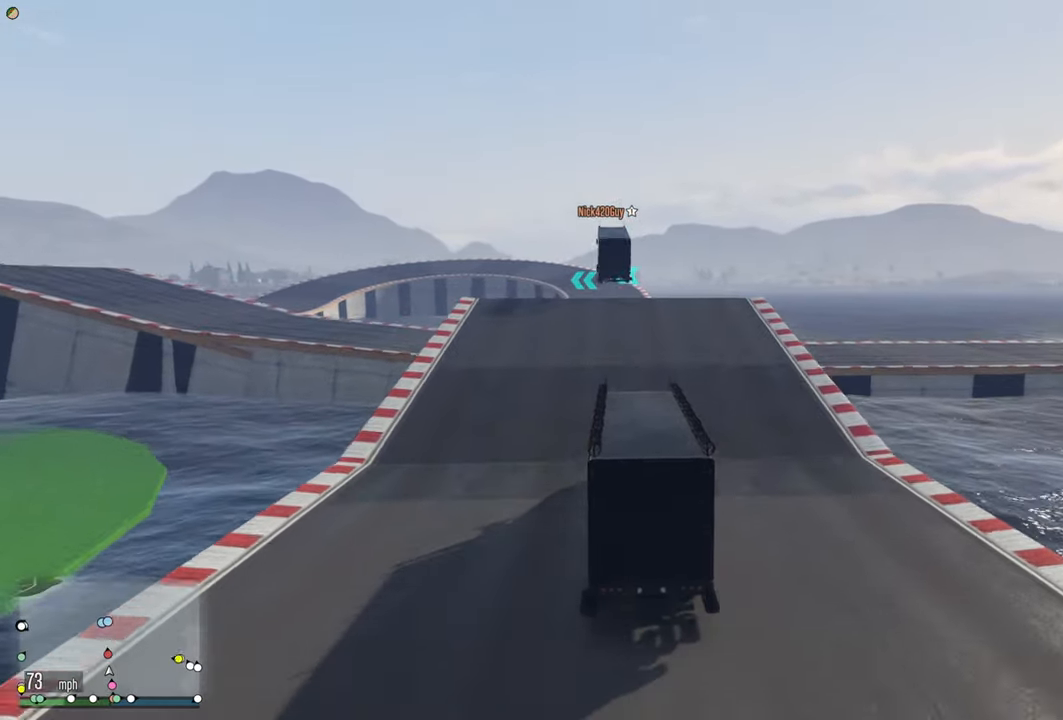
{"buttons": ["R2"], "left_stick": "center", "right_stick": "center", "events": []}
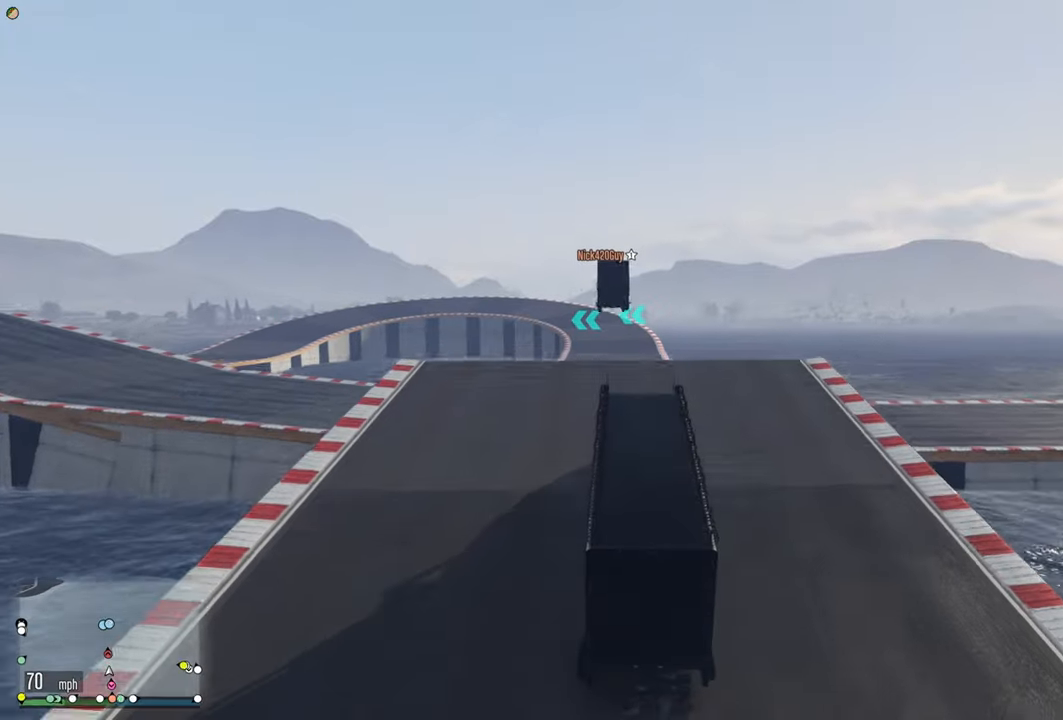
{"buttons": ["R2"], "left_stick": "center", "right_stick": "center", "events": []}
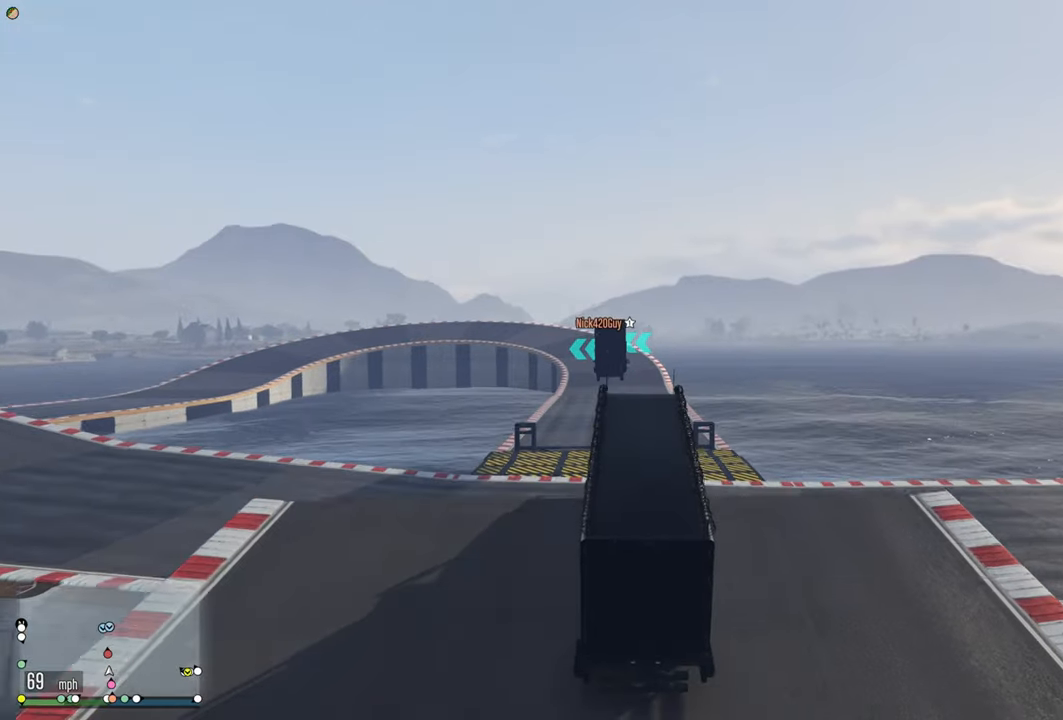
{"buttons": ["R2"], "left_stick": "down", "right_stick": "center", "events": [[434, "left_stick", "down"]]}
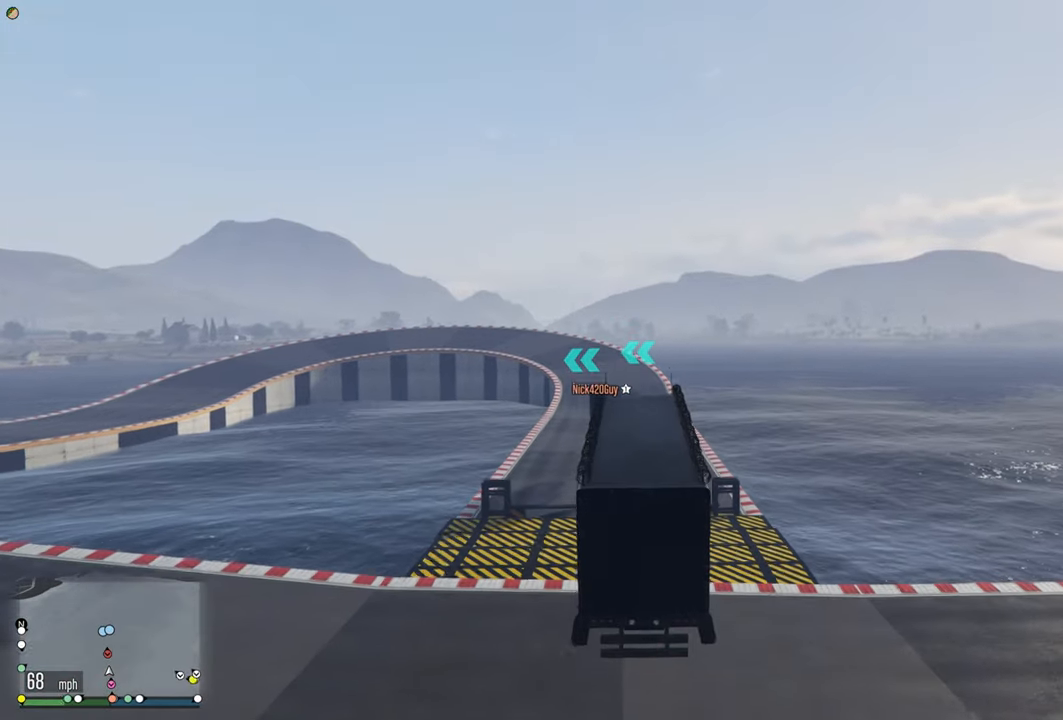
{"buttons": ["R2"], "left_stick": "center", "right_stick": "center", "events": [[184, "left_stick", "center"]]}
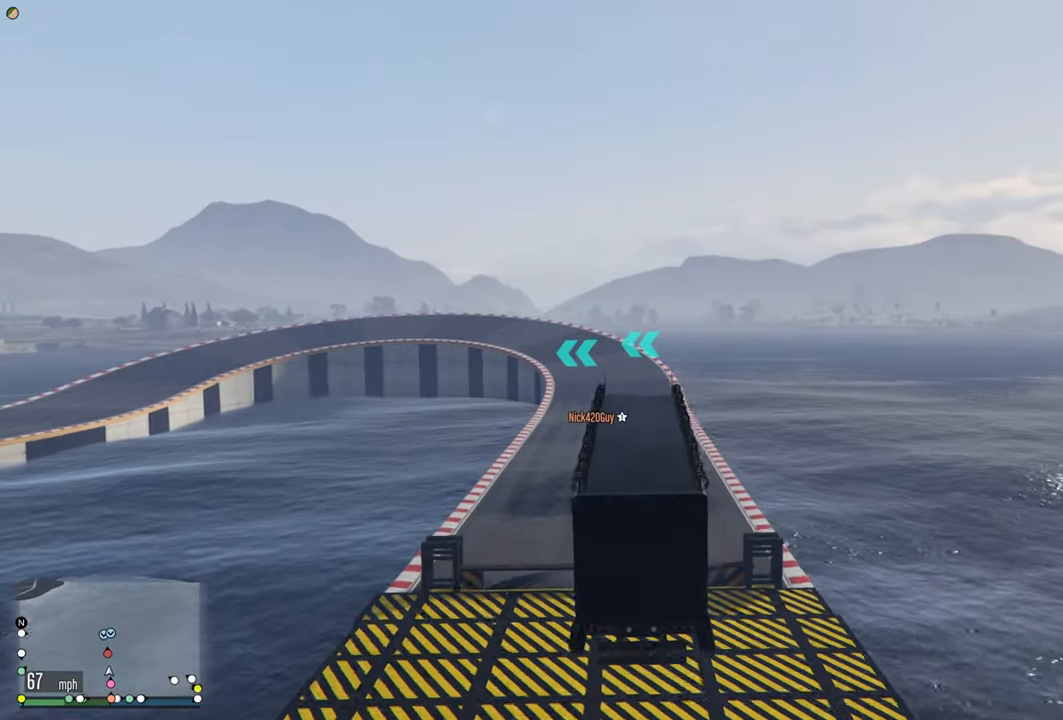
{"buttons": ["R2"], "left_stick": "center", "right_stick": "center", "events": []}
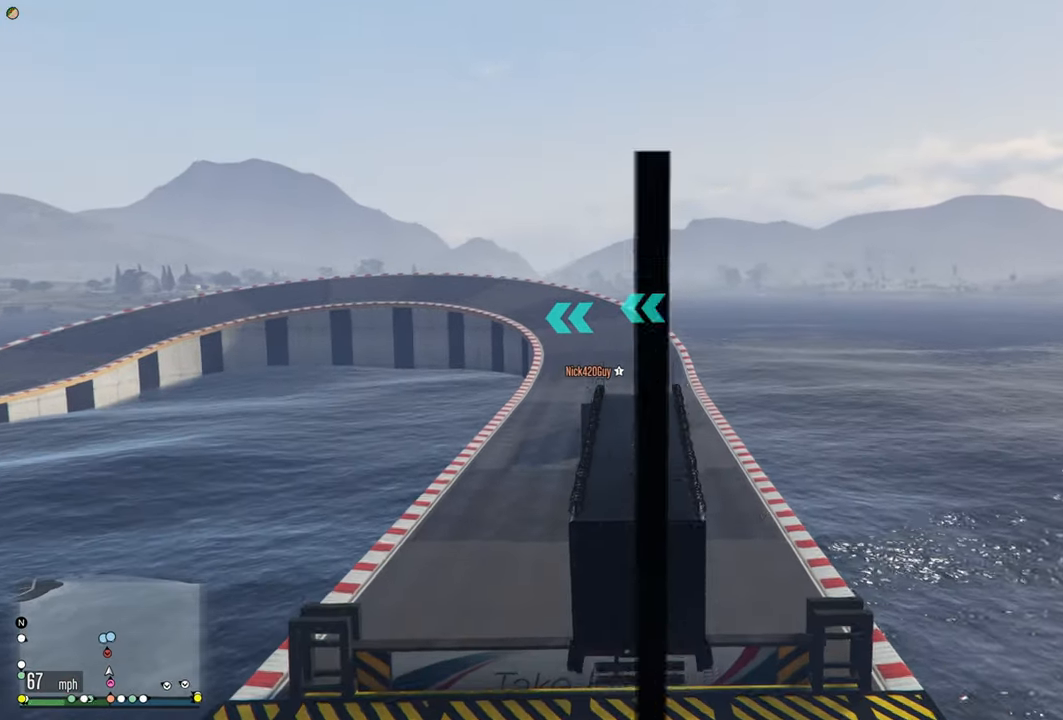
{"buttons": ["R2"], "left_stick": "center", "right_stick": "center", "events": []}
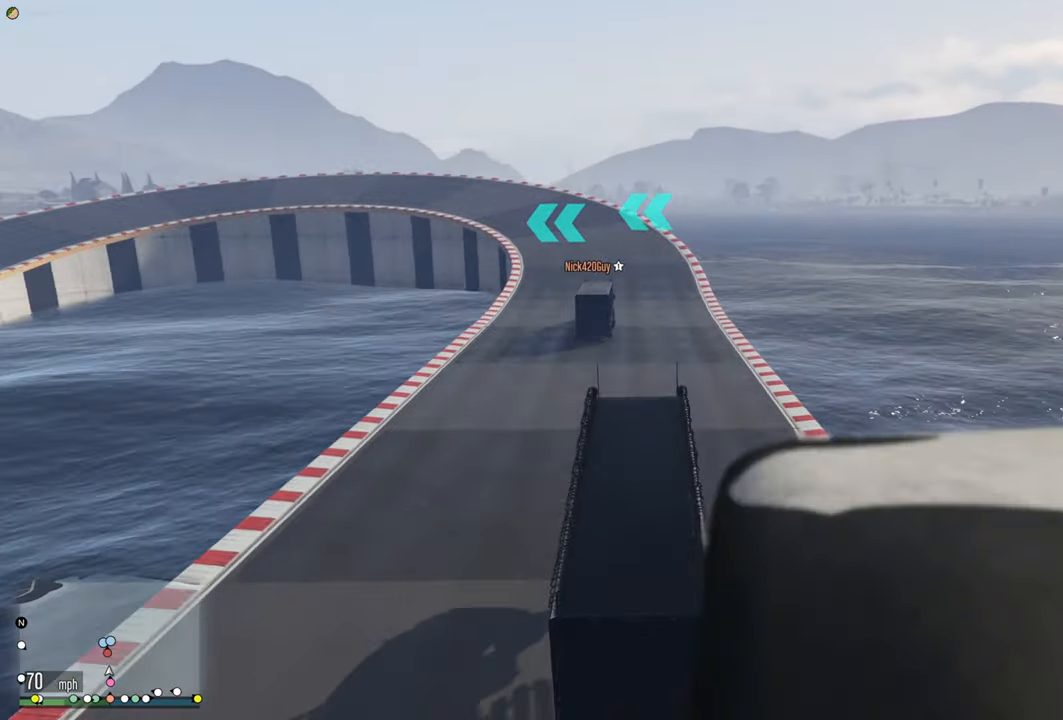
{"buttons": ["R2"], "left_stick": "center", "right_stick": "center", "events": [[250, "left_stick", "left"], [367, "left_stick", "center"]]}
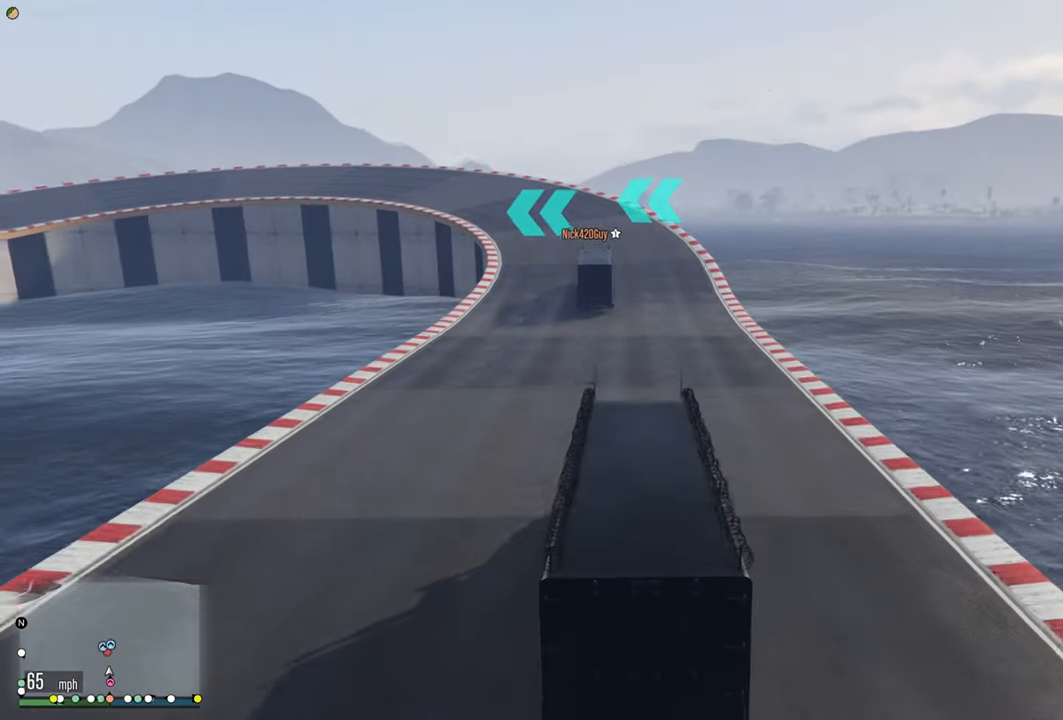
{"buttons": ["R2"], "left_stick": "left", "right_stick": "center", "events": [[434, "left_stick", "left"]]}
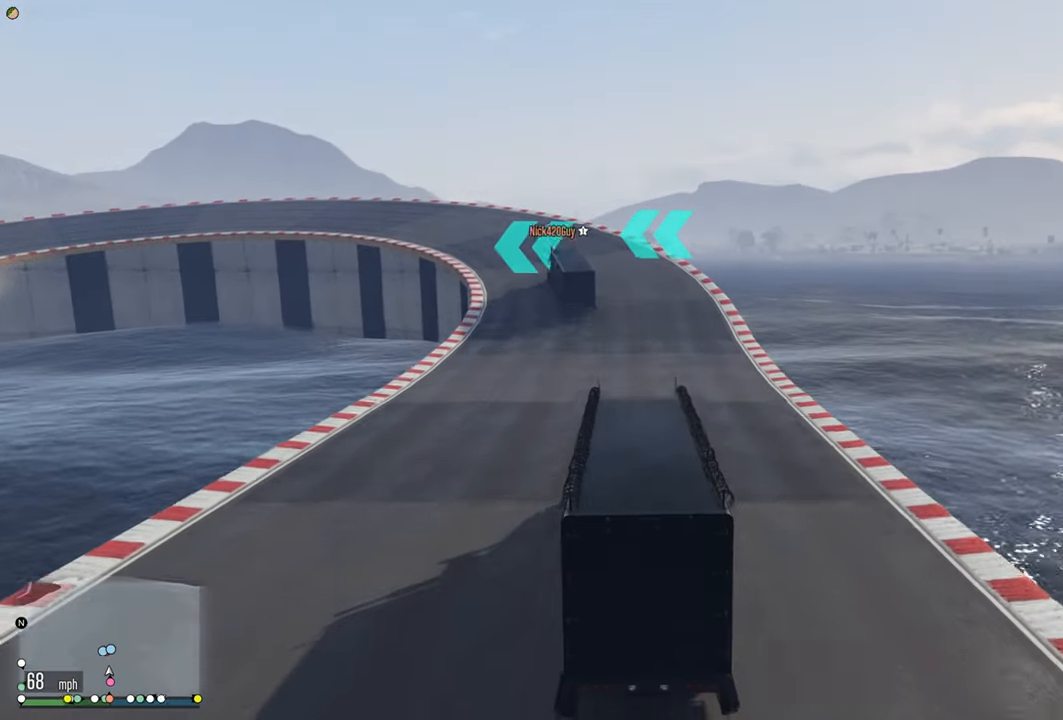
{"buttons": ["R2"], "left_stick": "center", "right_stick": "center", "events": [[34, "left_stick", "center"], [184, "left_stick", "left"], [367, "left_stick", "center"]]}
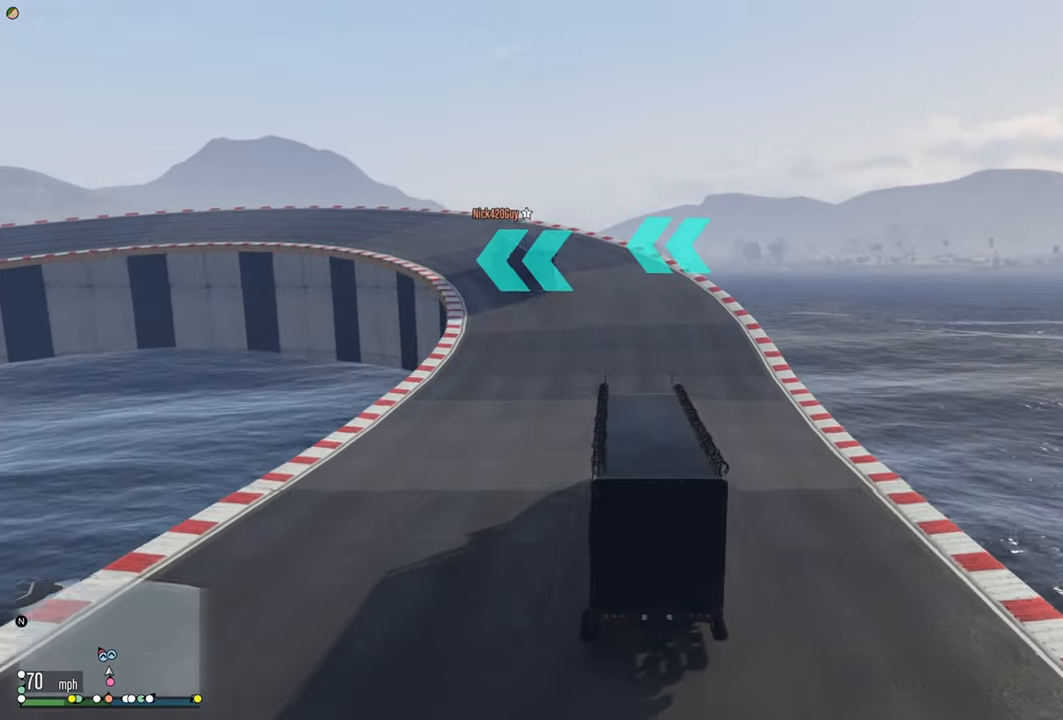
{"buttons": ["R2"], "left_stick": "left", "right_stick": "center", "events": [[100, "left_stick", "left"], [334, "left_stick", "center"], [450, "left_stick", "left"]]}
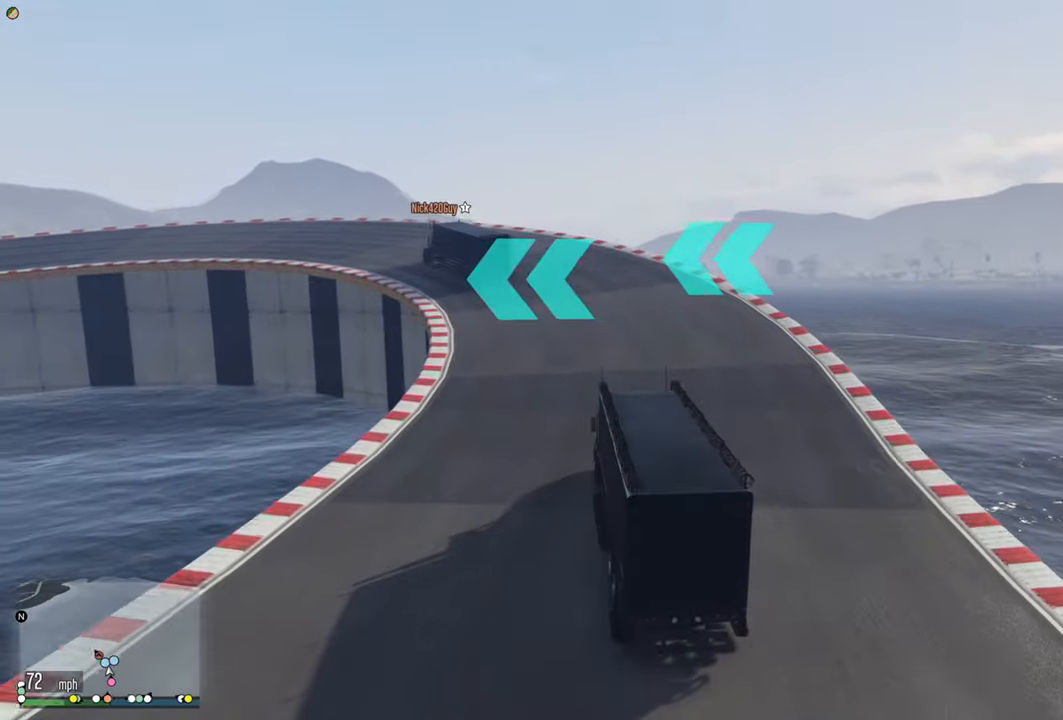
{"buttons": [], "left_stick": "left", "right_stick": "center", "events": [[150, "left_stick", "center"], [283, "left_stick", "left"], [383, "R2", "up"]]}
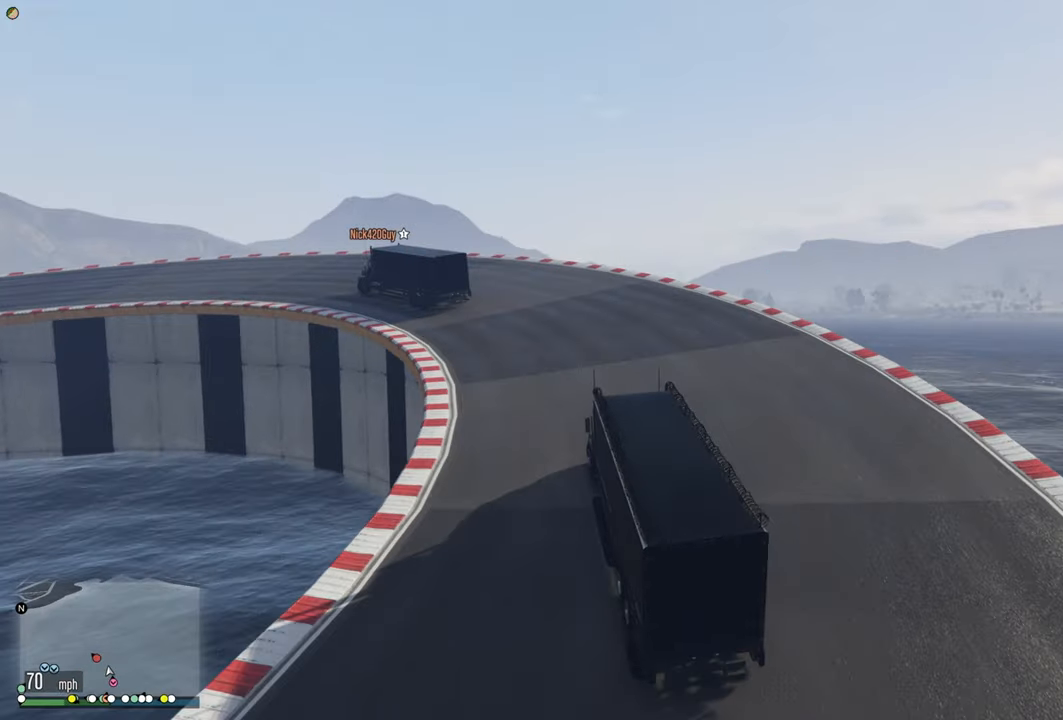
{"buttons": [], "left_stick": "left", "right_stick": "center", "events": []}
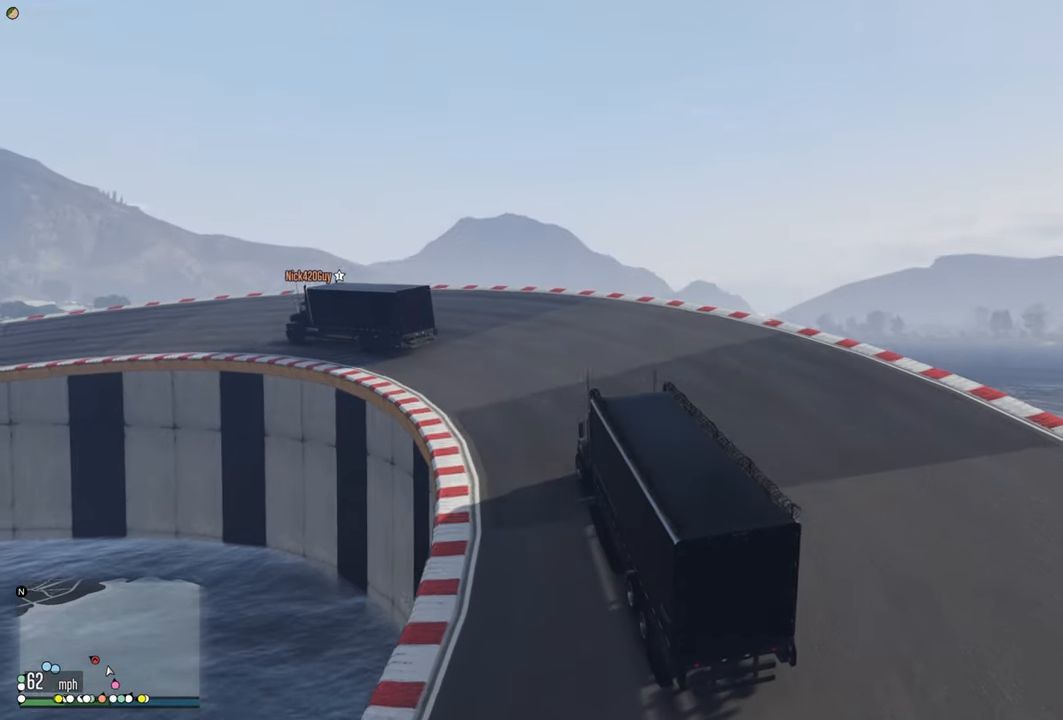
{"buttons": [], "left_stick": "left", "right_stick": "center", "events": [[33, "L2", "down"], [166, "L2", "up"]]}
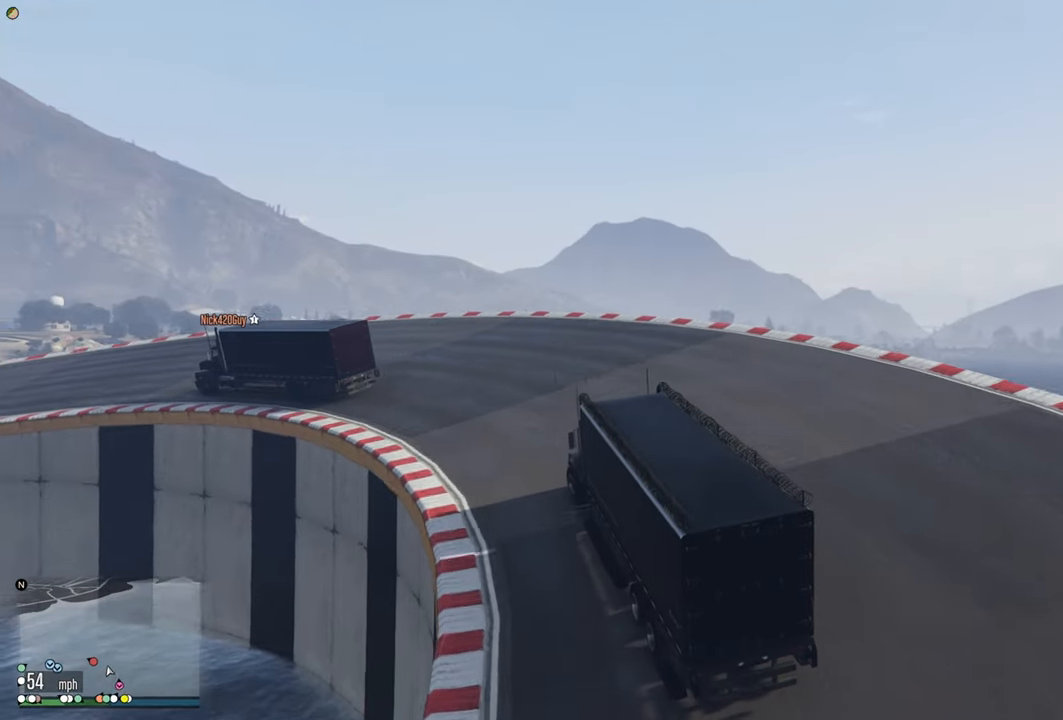
{"buttons": ["R2"], "left_stick": "left", "right_stick": "center", "events": [[66, "R2", "down"]]}
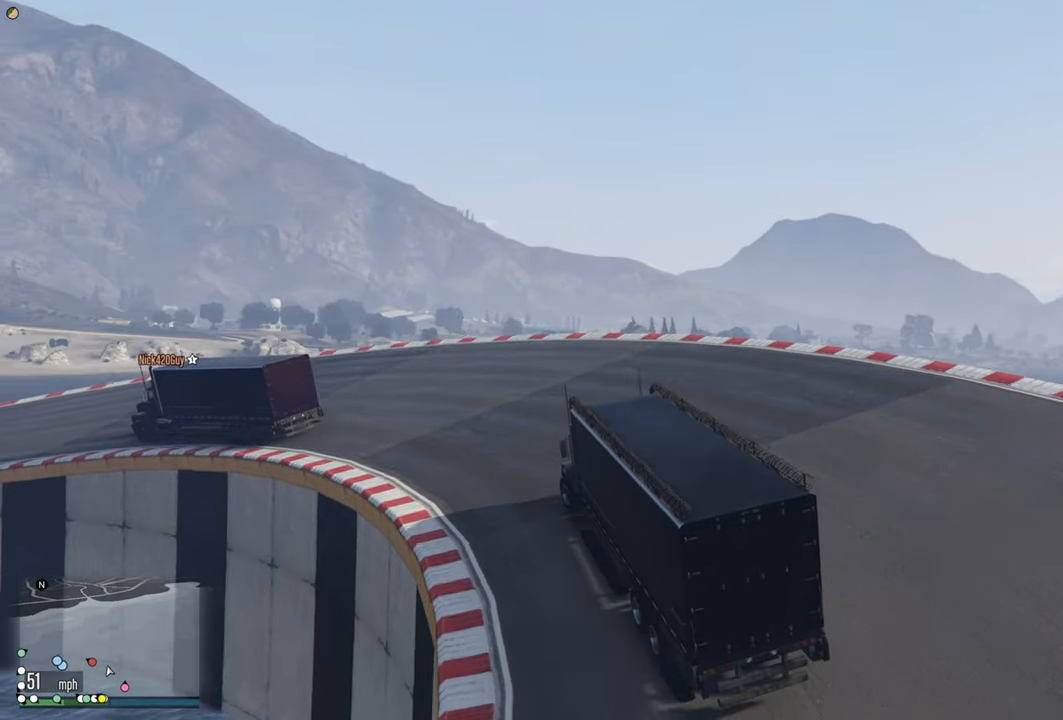
{"buttons": ["R2"], "left_stick": "left", "right_stick": "center", "events": []}
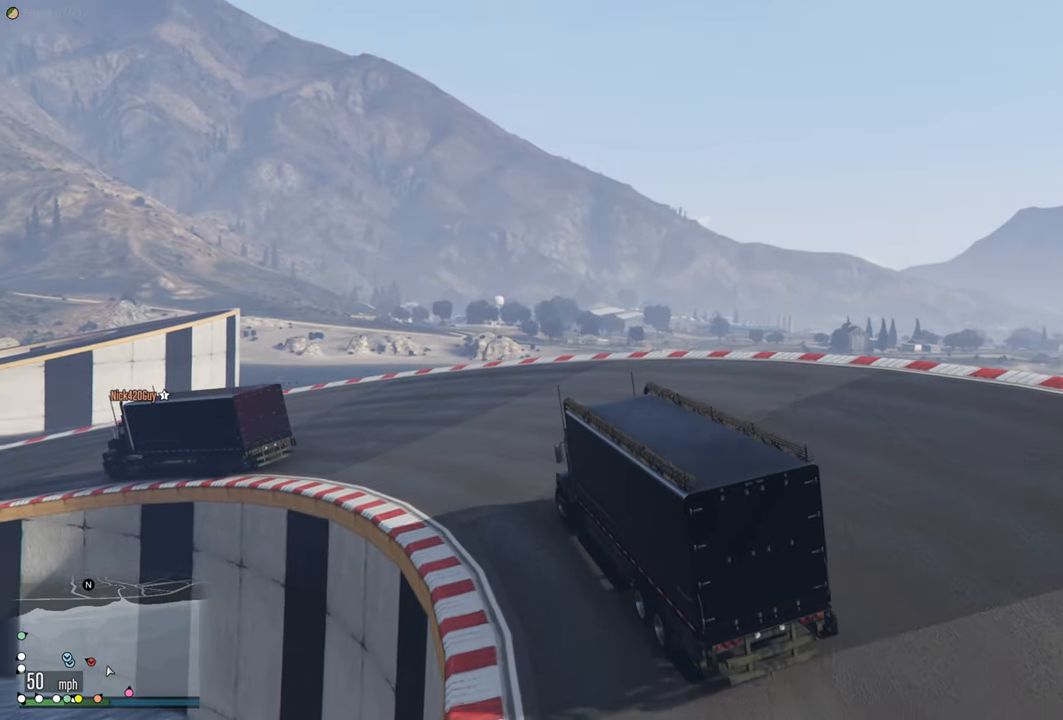
{"buttons": ["R2"], "left_stick": "left", "right_stick": "center", "events": []}
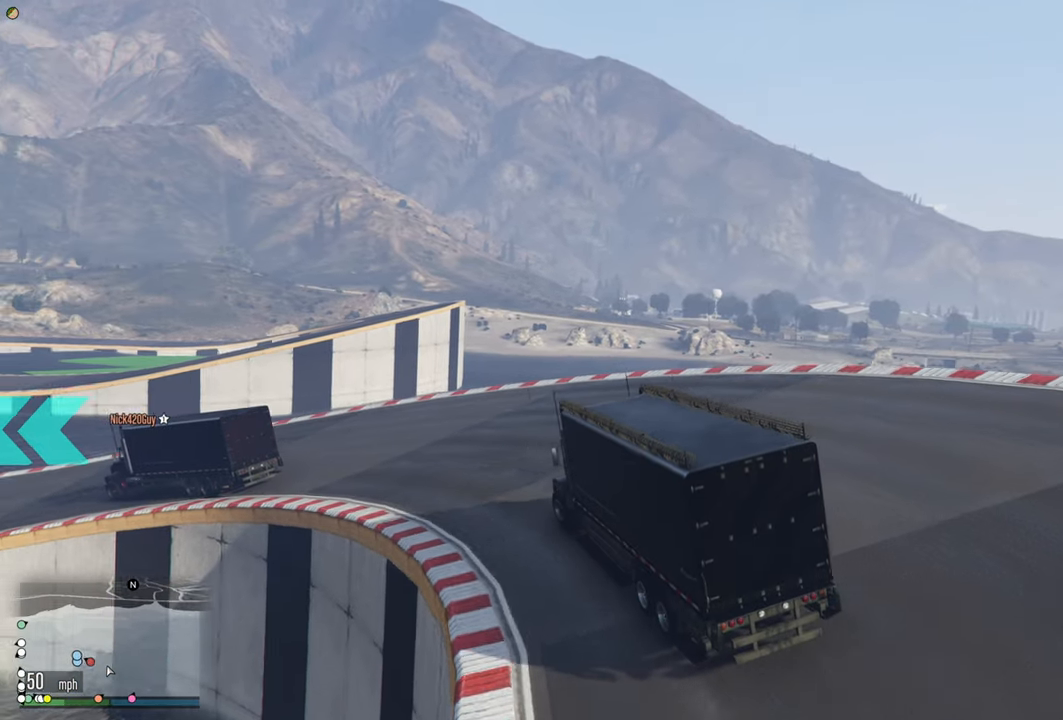
{"buttons": ["R2"], "left_stick": "left", "right_stick": "center", "events": []}
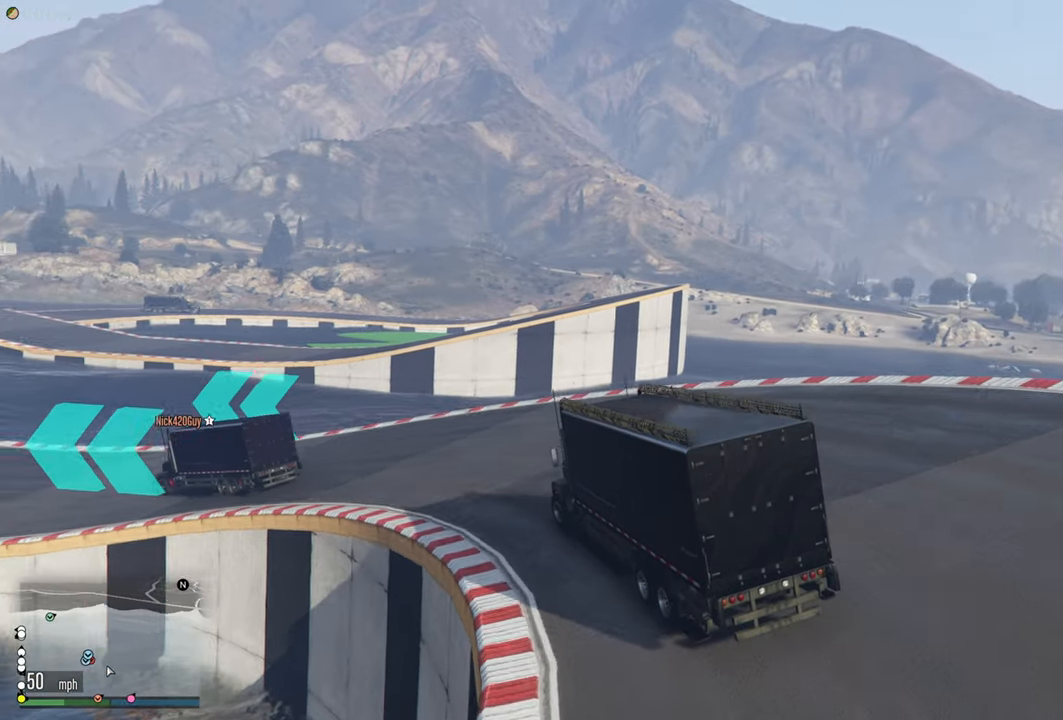
{"buttons": ["R2"], "left_stick": "left", "right_stick": "center", "events": [[116, "left_stick", "center"], [250, "left_stick", "left"]]}
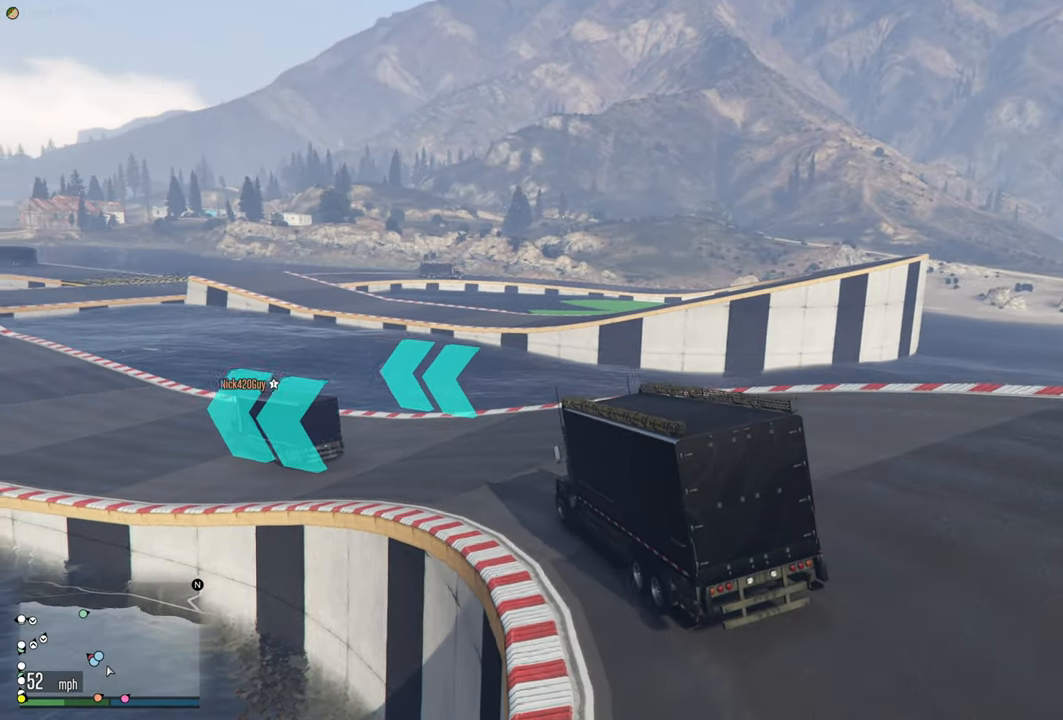
{"buttons": ["R2"], "left_stick": "up-left", "right_stick": "center", "events": [[433, "left_stick", "up-left"]]}
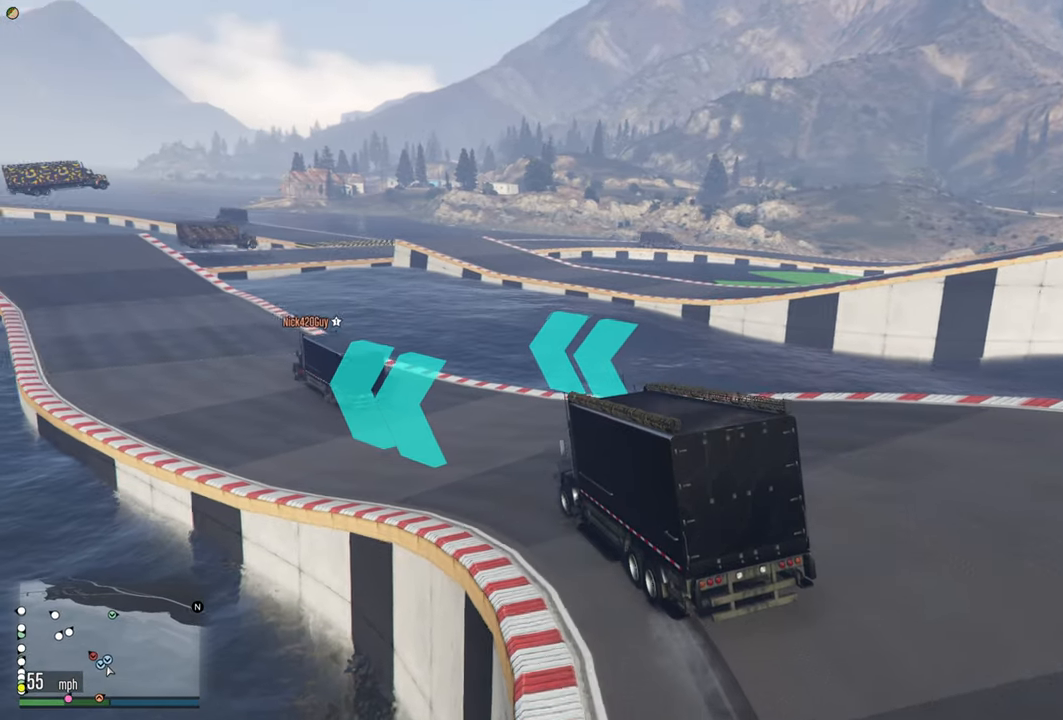
{"buttons": ["R2"], "left_stick": "center", "right_stick": "center", "events": [[66, "left_stick", "center"], [250, "left_stick", "left"], [466, "left_stick", "center"]]}
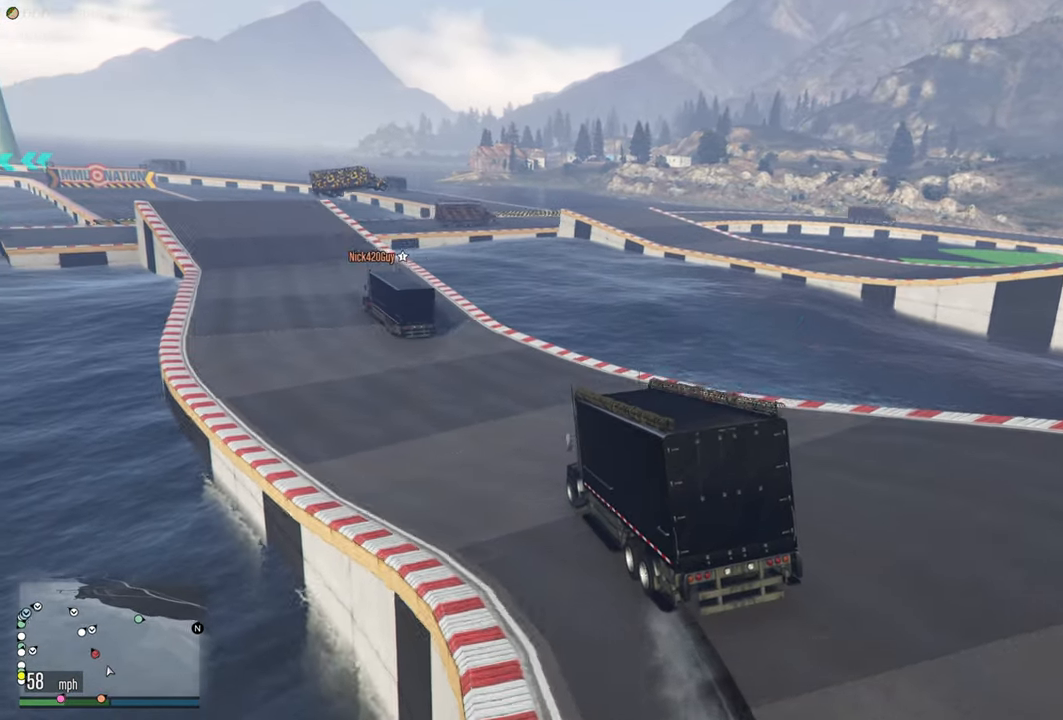
{"buttons": ["R2"], "left_stick": "center", "right_stick": "center", "events": [[50, "left_stick", "left"], [233, "left_stick", "center"], [333, "left_stick", "left"], [500, "left_stick", "center"]]}
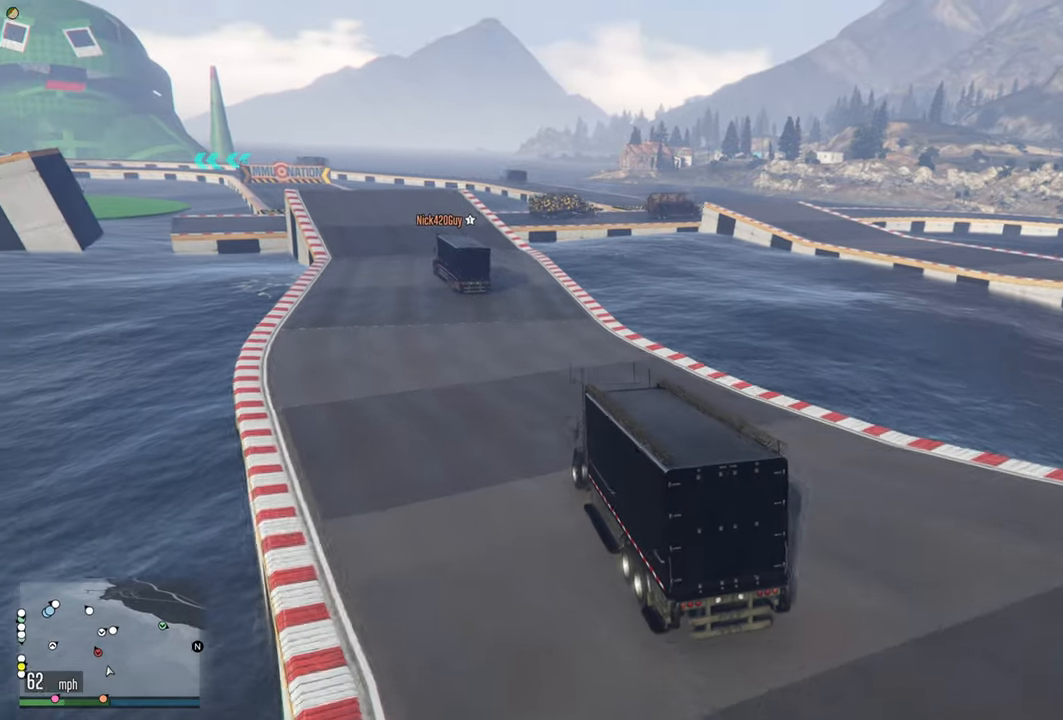
{"buttons": ["R2"], "left_stick": "center", "right_stick": "center", "events": [[317, "left_stick", "left"], [483, "left_stick", "center"]]}
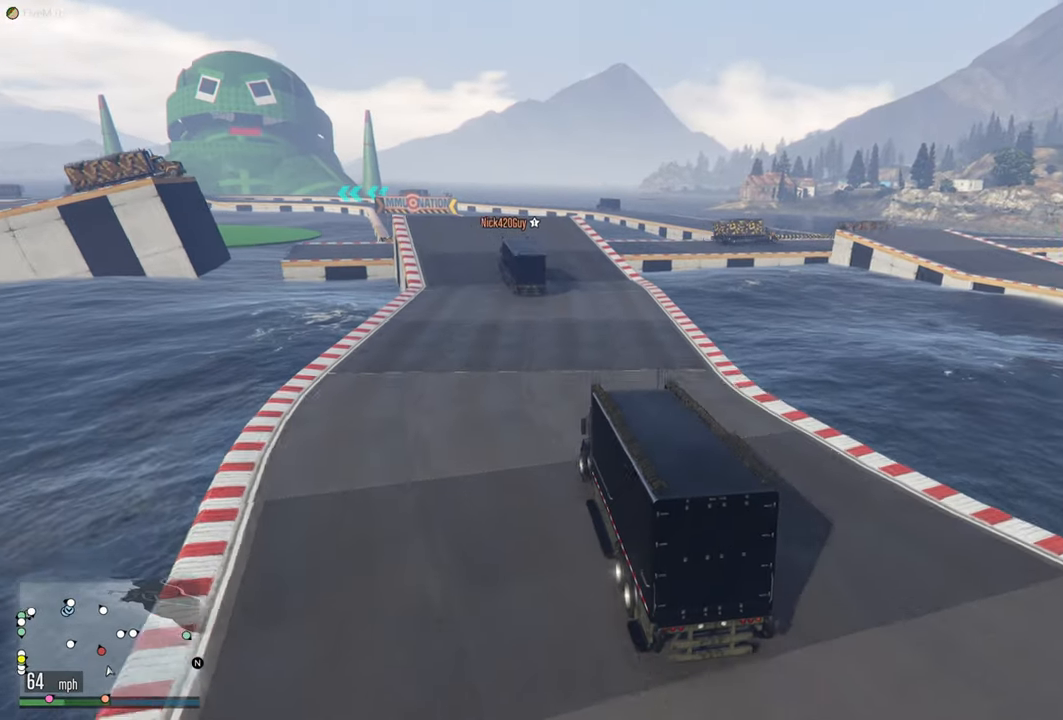
{"buttons": ["R2"], "left_stick": "center", "right_stick": "center", "events": []}
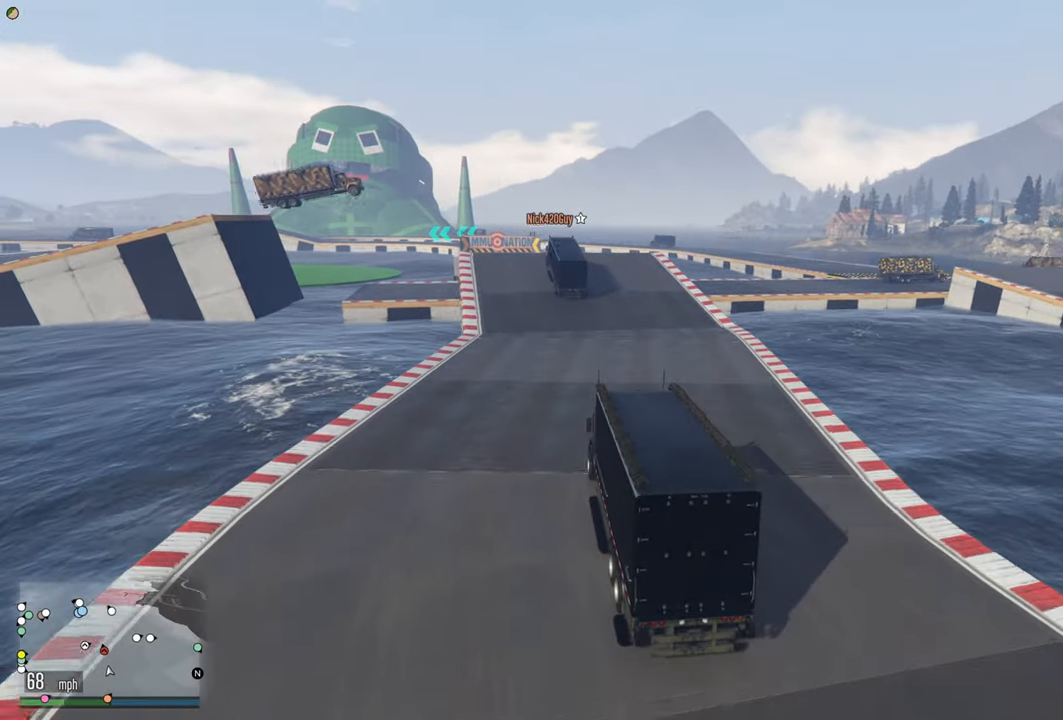
{"buttons": ["R2"], "left_stick": "center", "right_stick": "center", "events": [[50, "left_stick", "left"], [200, "left_stick", "center"]]}
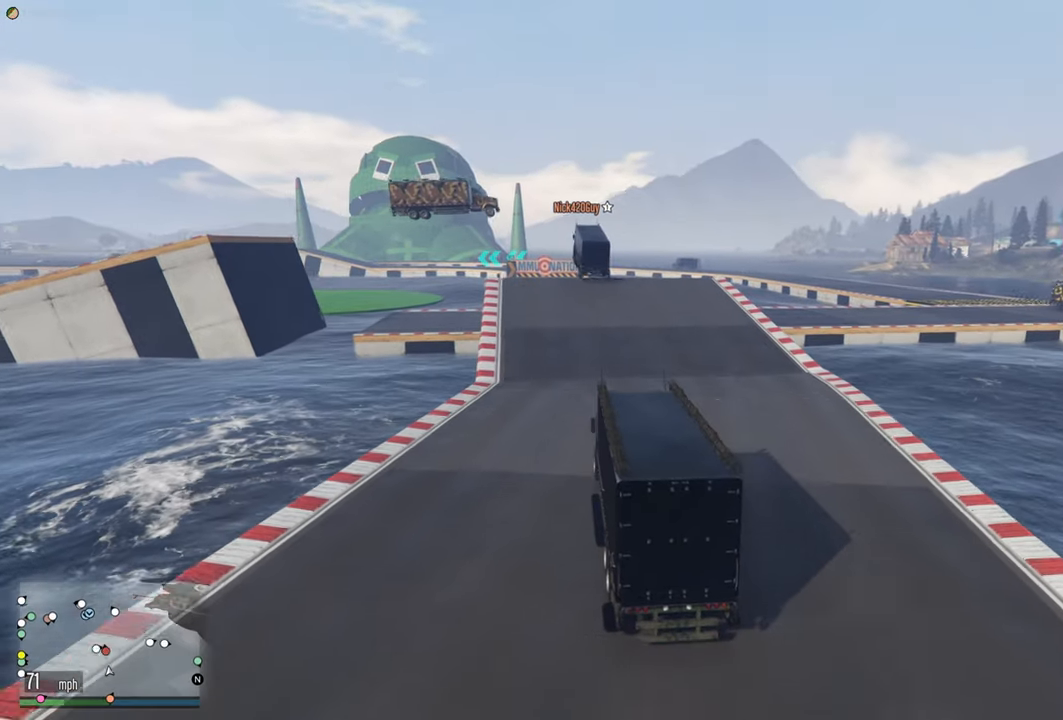
{"buttons": ["R2"], "left_stick": "center", "right_stick": "center", "events": [[167, "left_stick", "left"], [300, "left_stick", "center"]]}
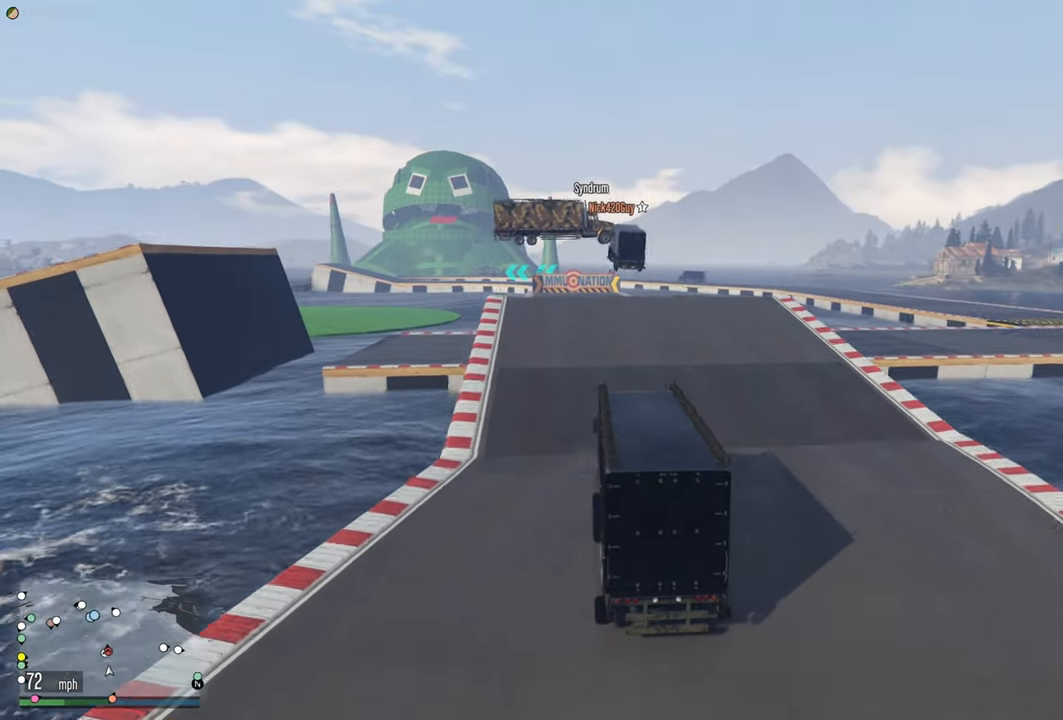
{"buttons": ["R2"], "left_stick": "center", "right_stick": "center", "events": [[317, "left_stick", "left"], [450, "left_stick", "center"]]}
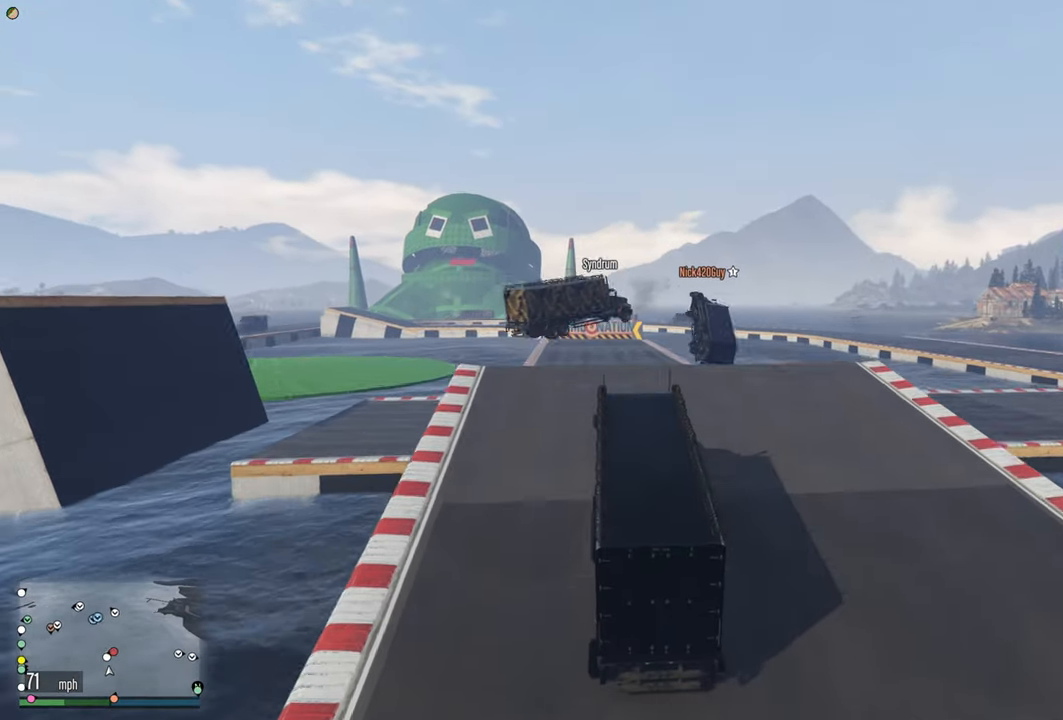
{"buttons": ["R2"], "left_stick": "center", "right_stick": "center", "events": []}